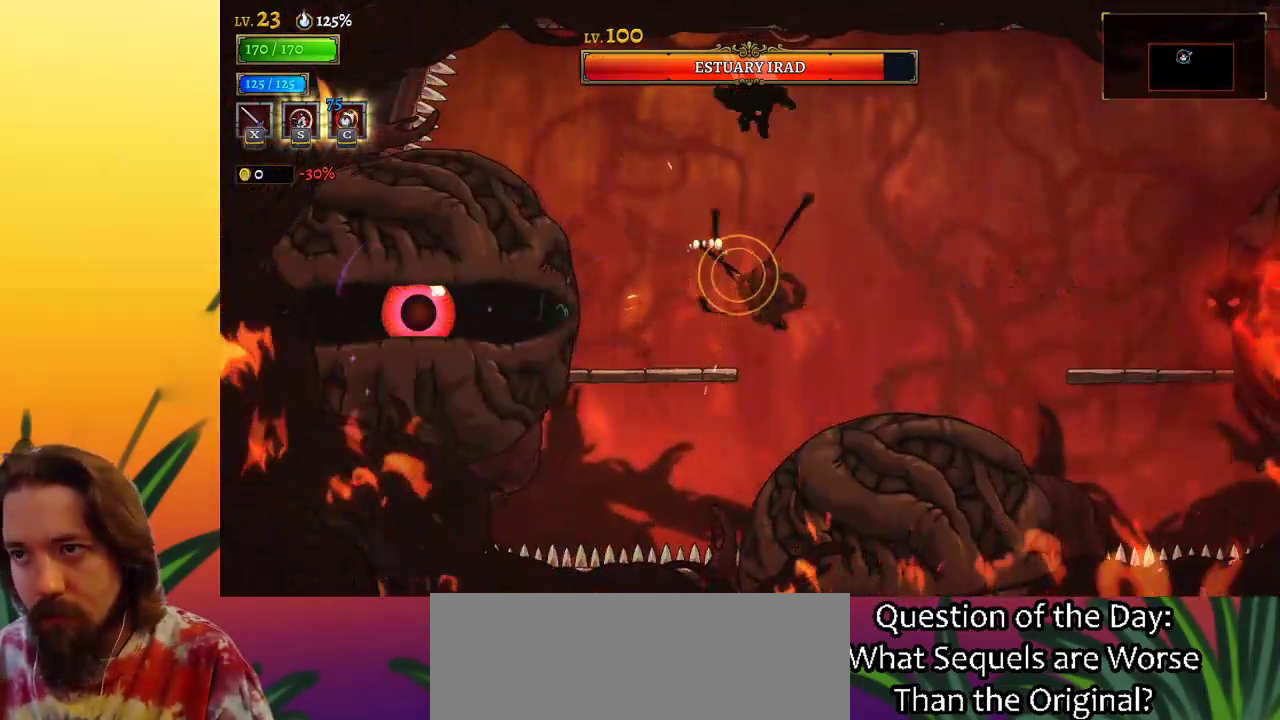
Gameplay with keyboard; each line is a JSON object with the keys held at the frame after it. "events" lists presses ("down") and releases ("up") of "a", "c", "d", "down", "left", "right", "s", "up", "x" and "z" between this image and that frame as [ms after this image, input, new state], when the widget could be followed in between. No other keys are recorded. Mouse input is not recorded.
{"keys": ["x"], "events": [[33, "left", "down"], [133, "left", "up"], [267, "left", "down"], [417, "x", "down"], [467, "left", "up"]]}
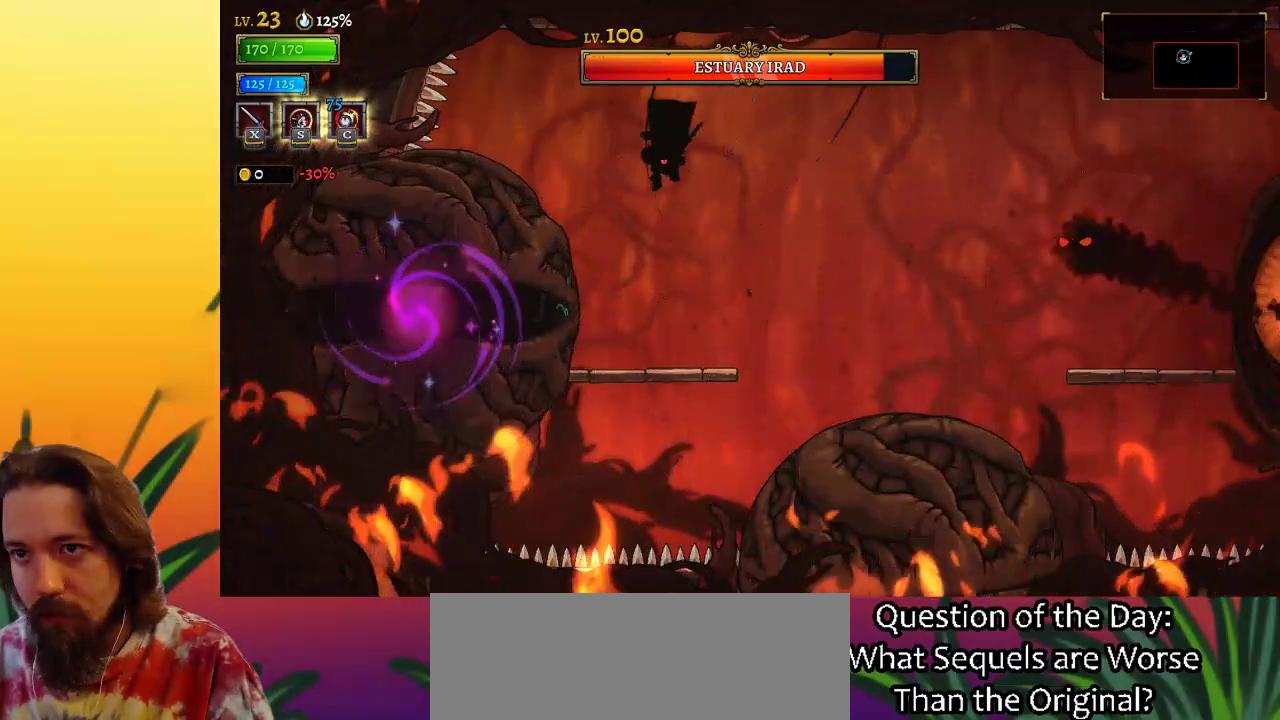
{"keys": ["right", "z"], "events": [[17, "x", "up"], [283, "right", "down"], [333, "z", "down"]]}
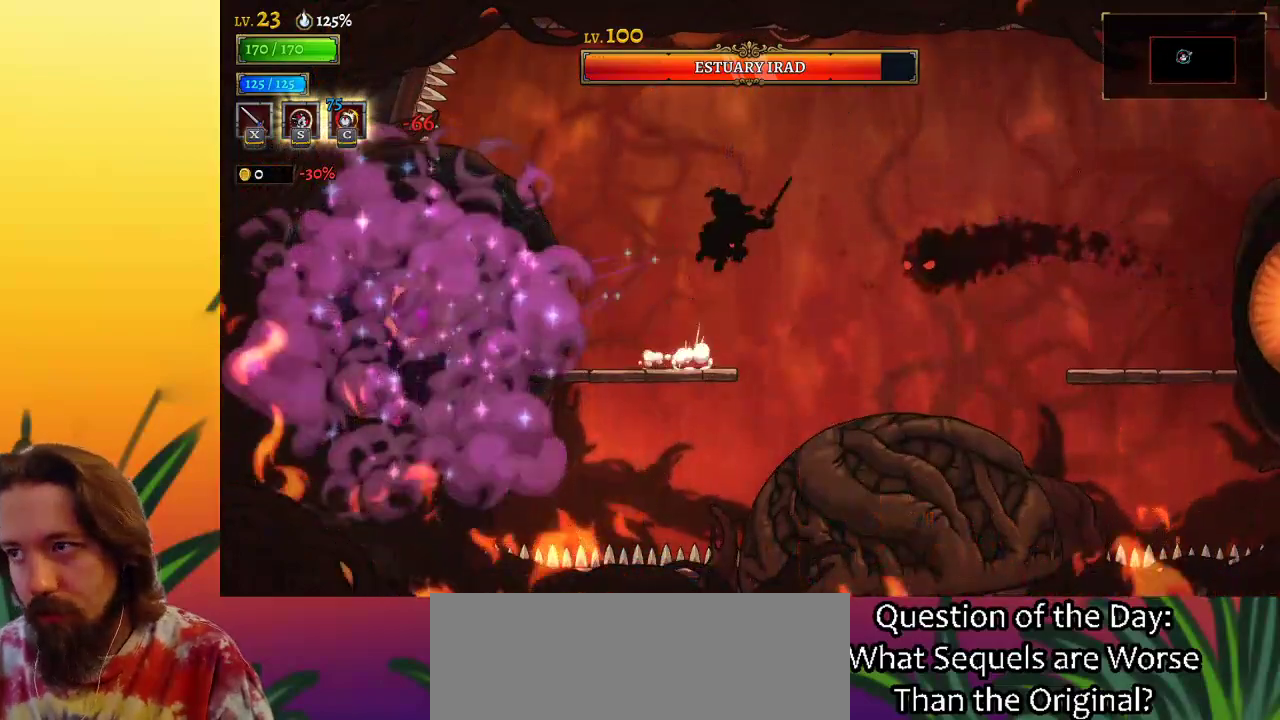
{"keys": ["right"], "events": [[17, "z", "up"], [117, "down", "down"], [300, "down", "up"]]}
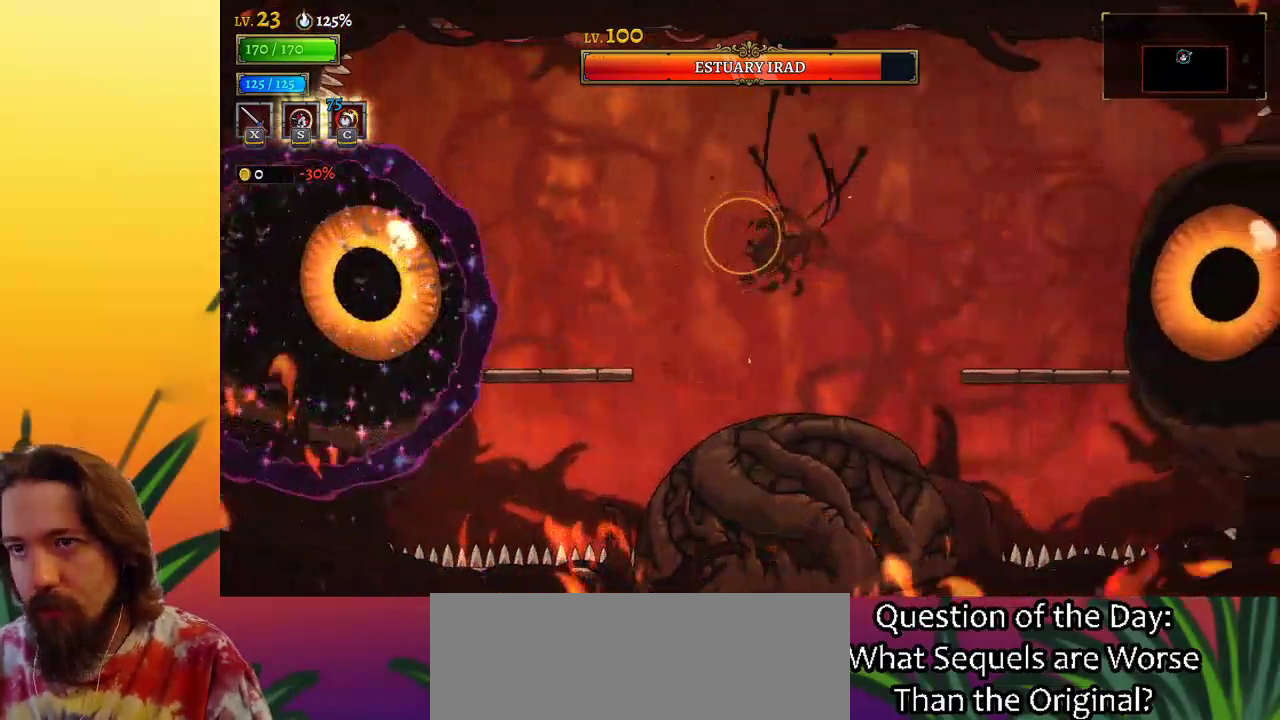
{"keys": ["a"], "events": [[83, "left", "down"], [133, "a", "down"], [133, "right", "up"], [450, "left", "up"]]}
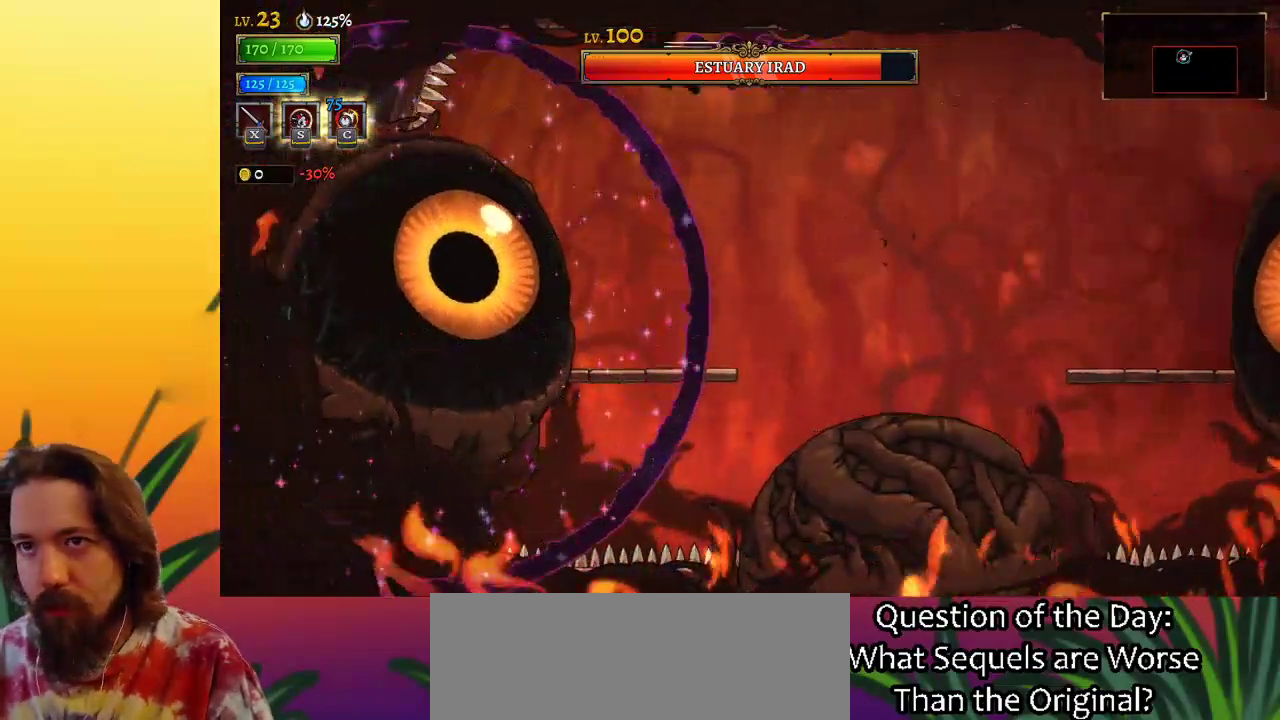
{"keys": [], "events": [[50, "a", "up"], [383, "x", "down"], [433, "x", "up"]]}
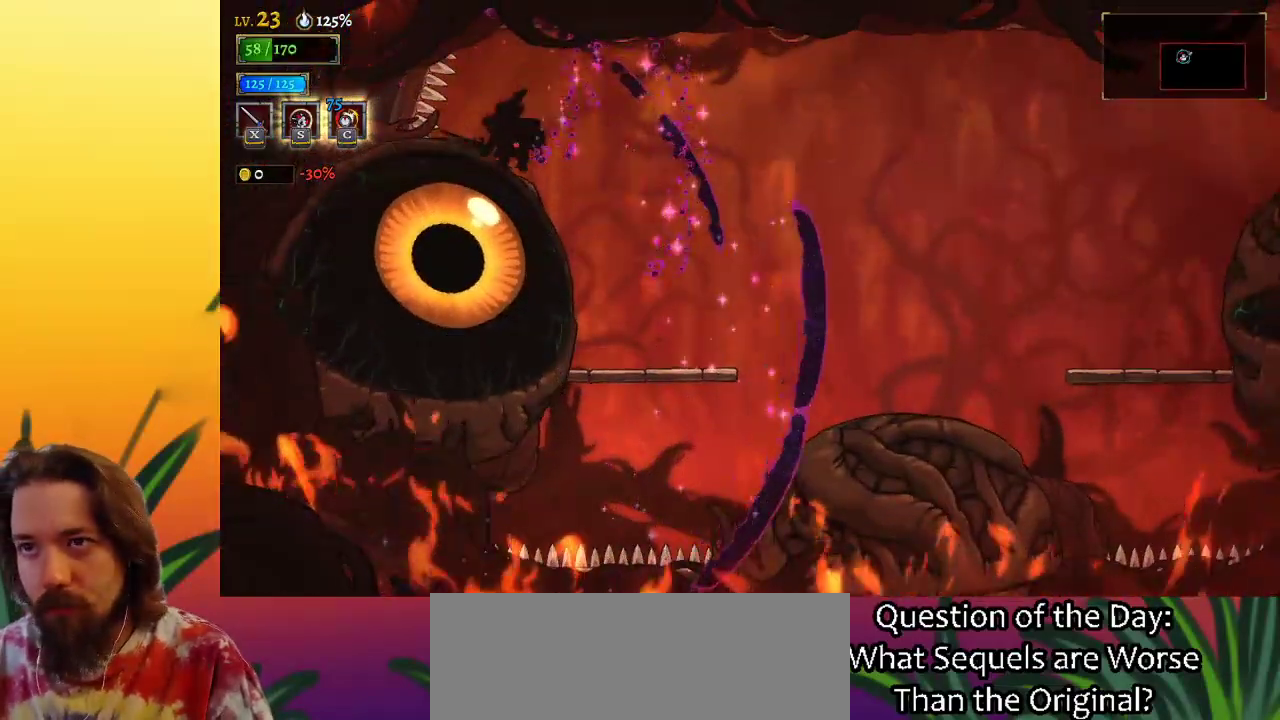
{"keys": ["right"], "events": [[67, "right", "down"]]}
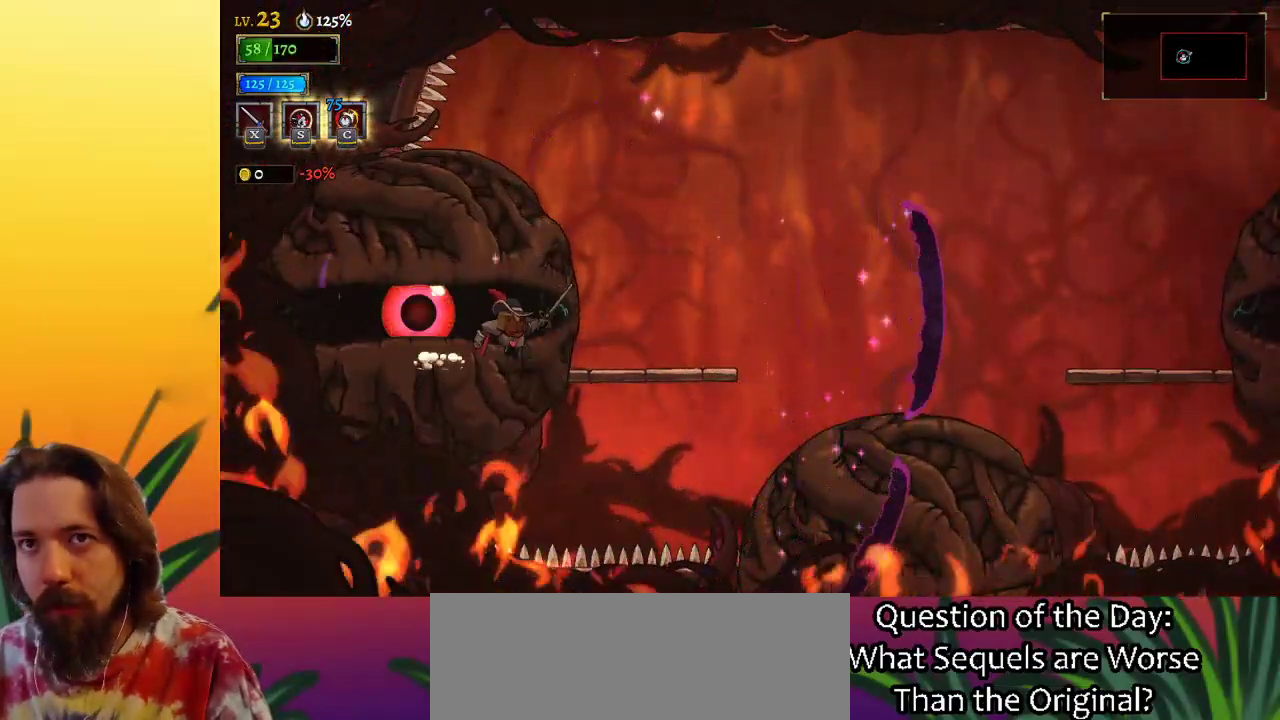
{"keys": ["left", "x"], "events": [[467, "right", "up"], [500, "left", "down"], [500, "x", "down"]]}
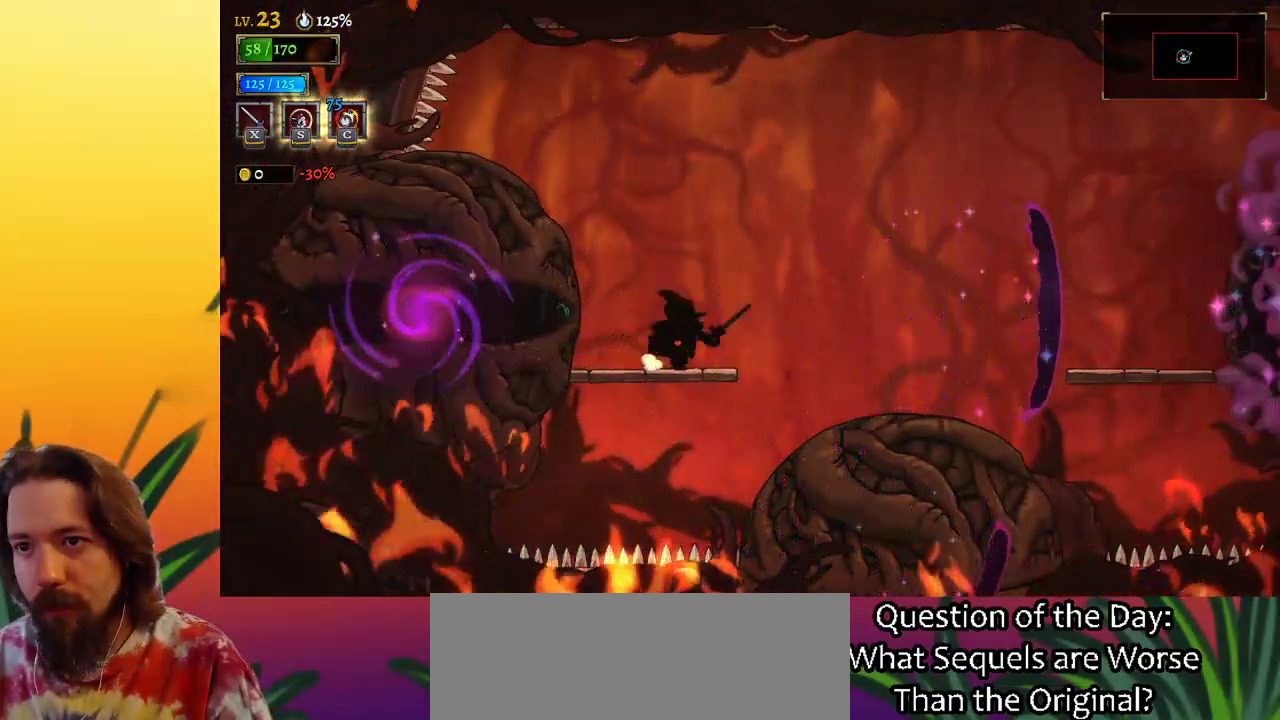
{"keys": [], "events": [[50, "x", "up"], [100, "left", "up"], [383, "x", "down"], [467, "x", "up"]]}
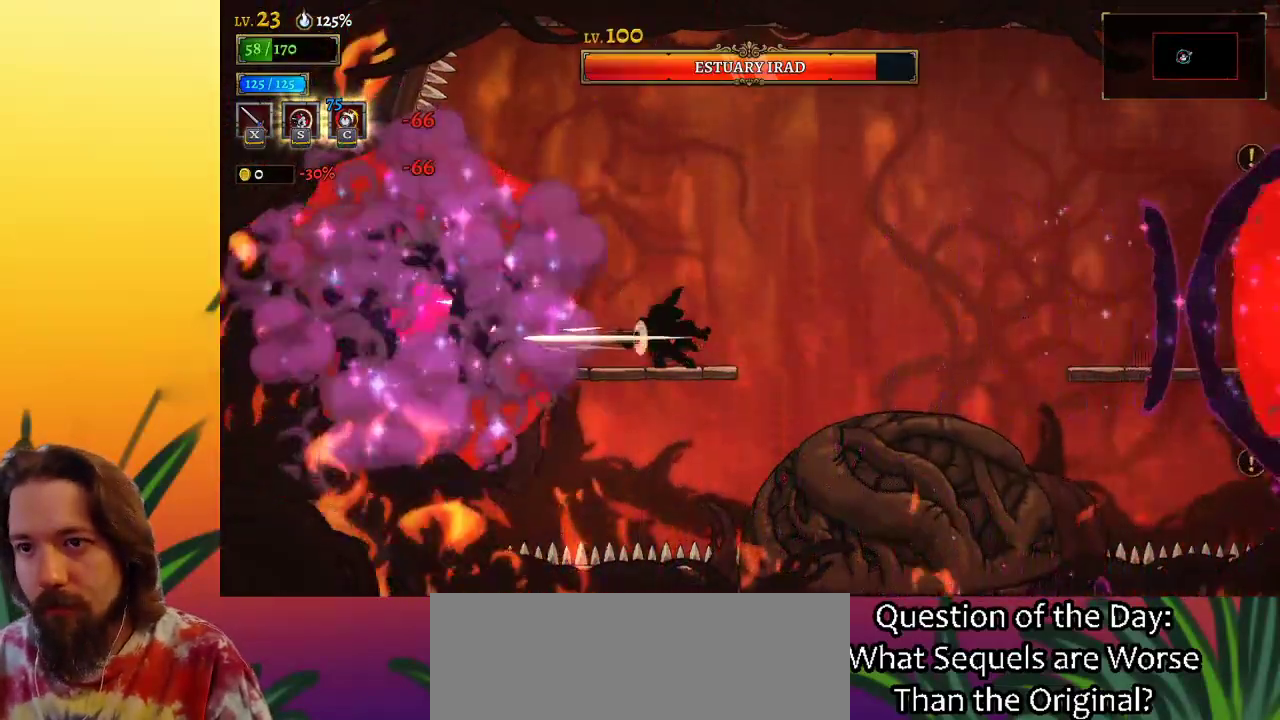
{"keys": ["right"], "events": [[67, "right", "down"], [250, "z", "down"], [400, "z", "up"]]}
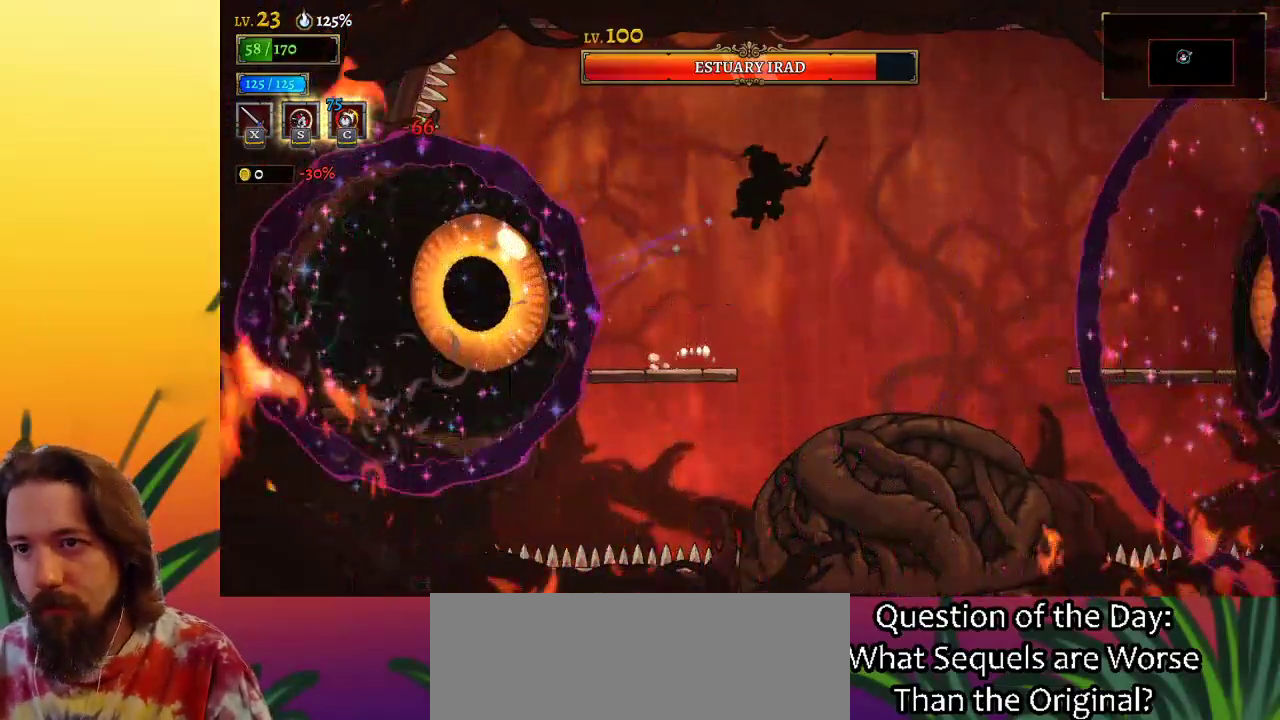
{"keys": ["left"], "events": [[233, "right", "up"], [283, "a", "down"], [283, "left", "down"], [467, "a", "up"]]}
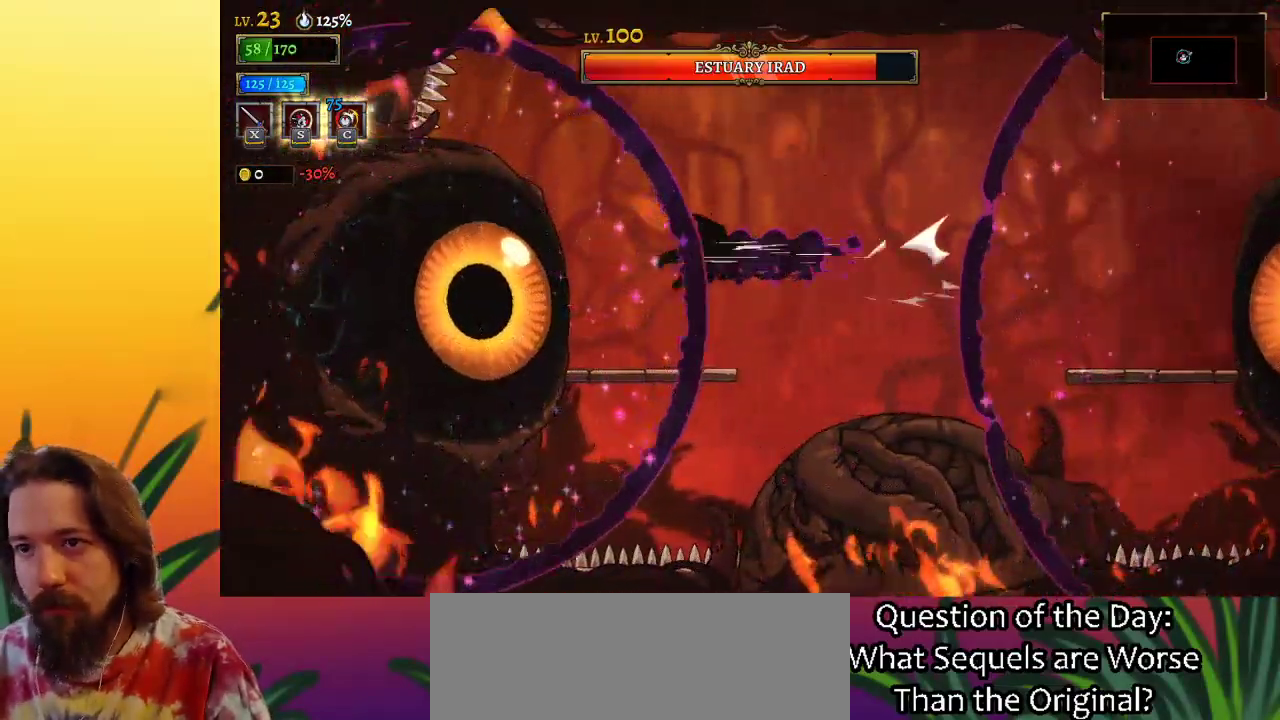
{"keys": [], "events": [[17, "left", "up"], [100, "right", "down"], [300, "right", "up"]]}
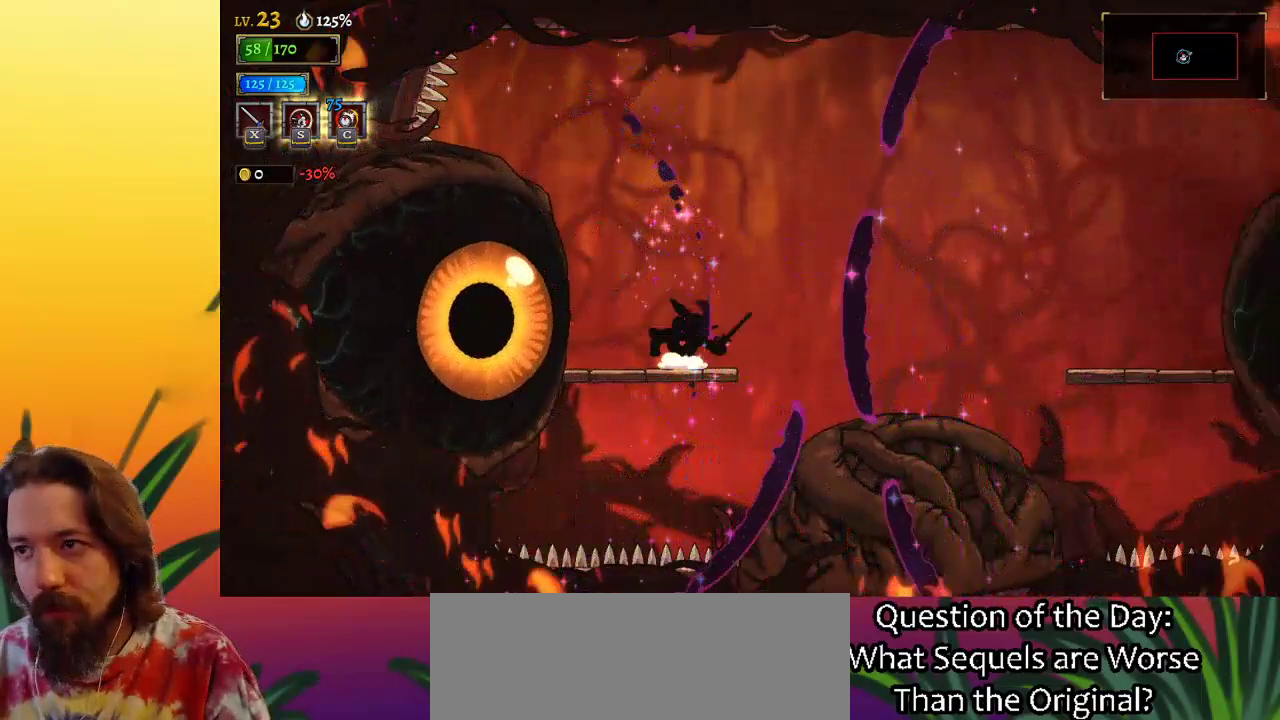
{"keys": ["down", "left"], "events": [[83, "d", "down"], [83, "right", "down"], [317, "d", "up"], [367, "right", "up"], [400, "down", "down"], [450, "left", "down"]]}
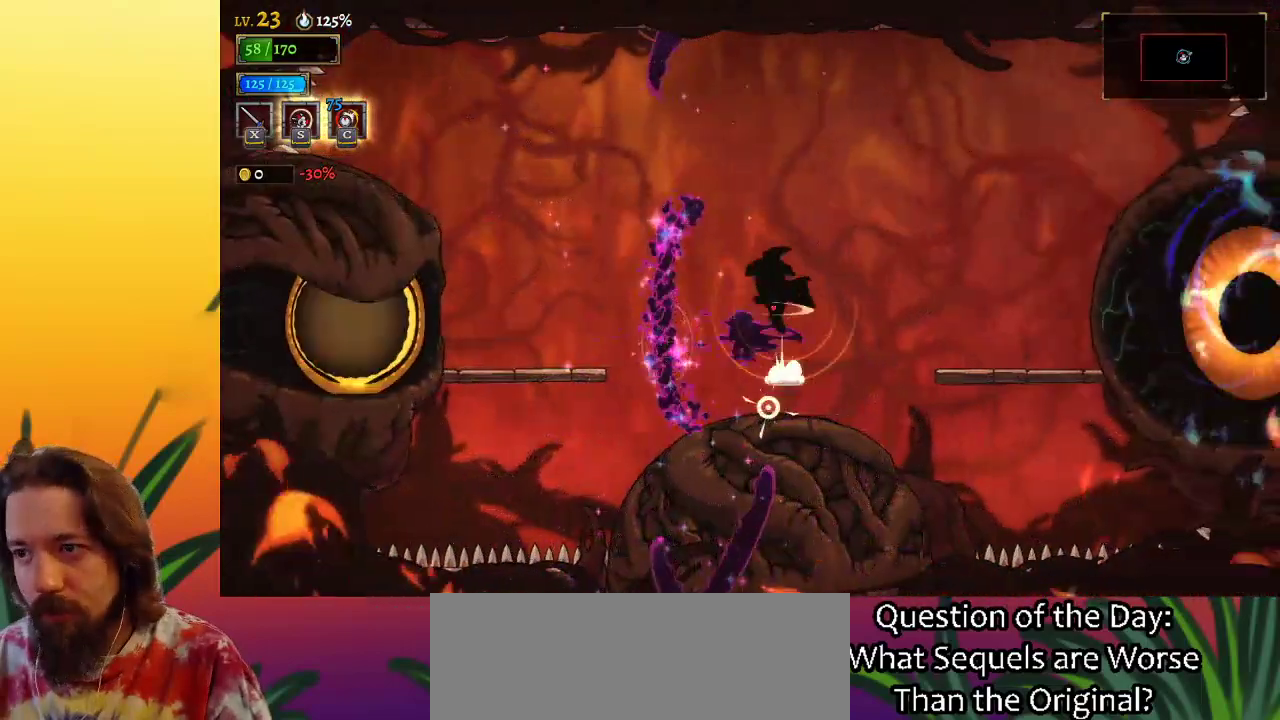
{"keys": ["left", "x"], "events": [[100, "down", "up"], [450, "x", "down"]]}
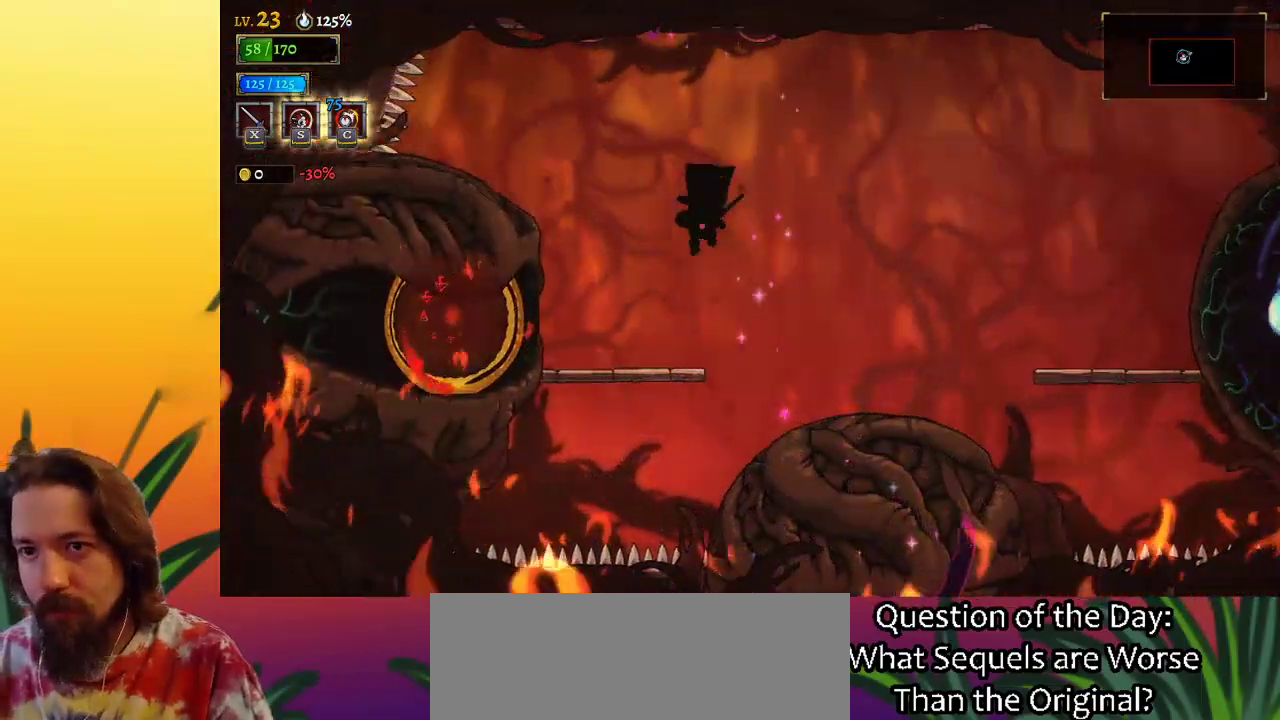
{"keys": ["x"], "events": [[100, "left", "up"], [100, "x", "up"], [383, "x", "down"]]}
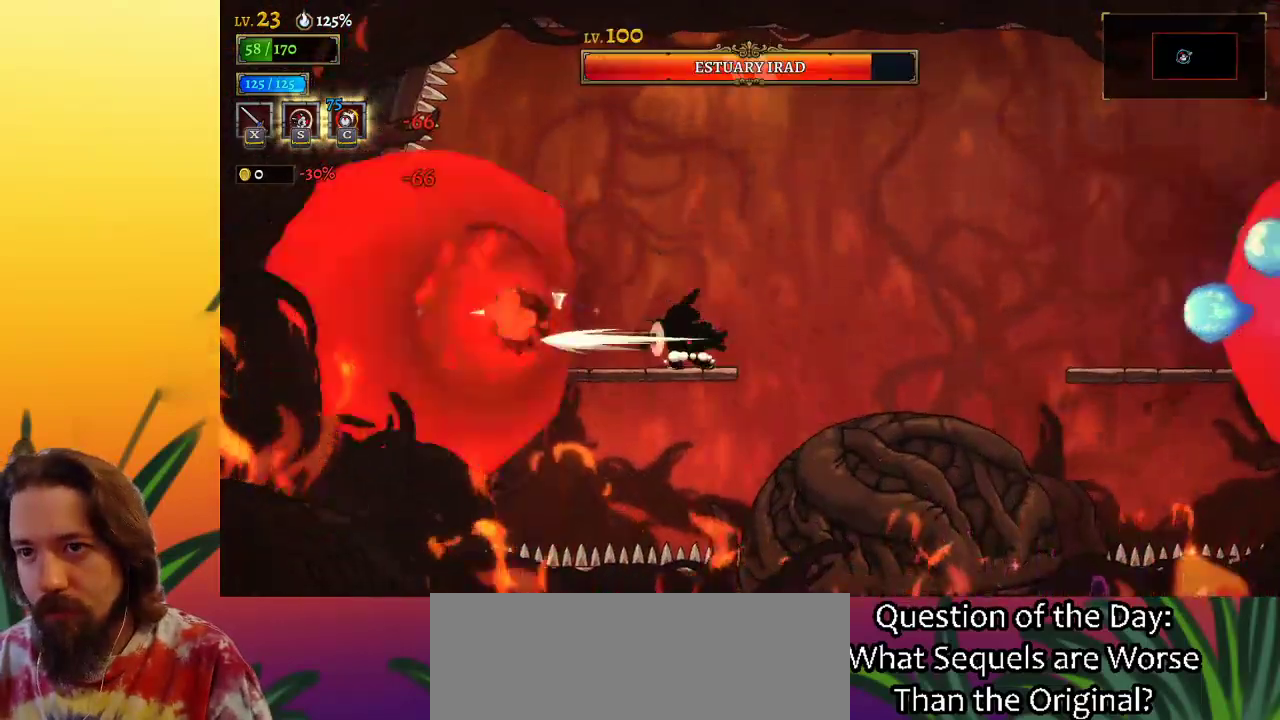
{"keys": [], "events": [[17, "x", "up"], [267, "x", "down"], [450, "x", "up"]]}
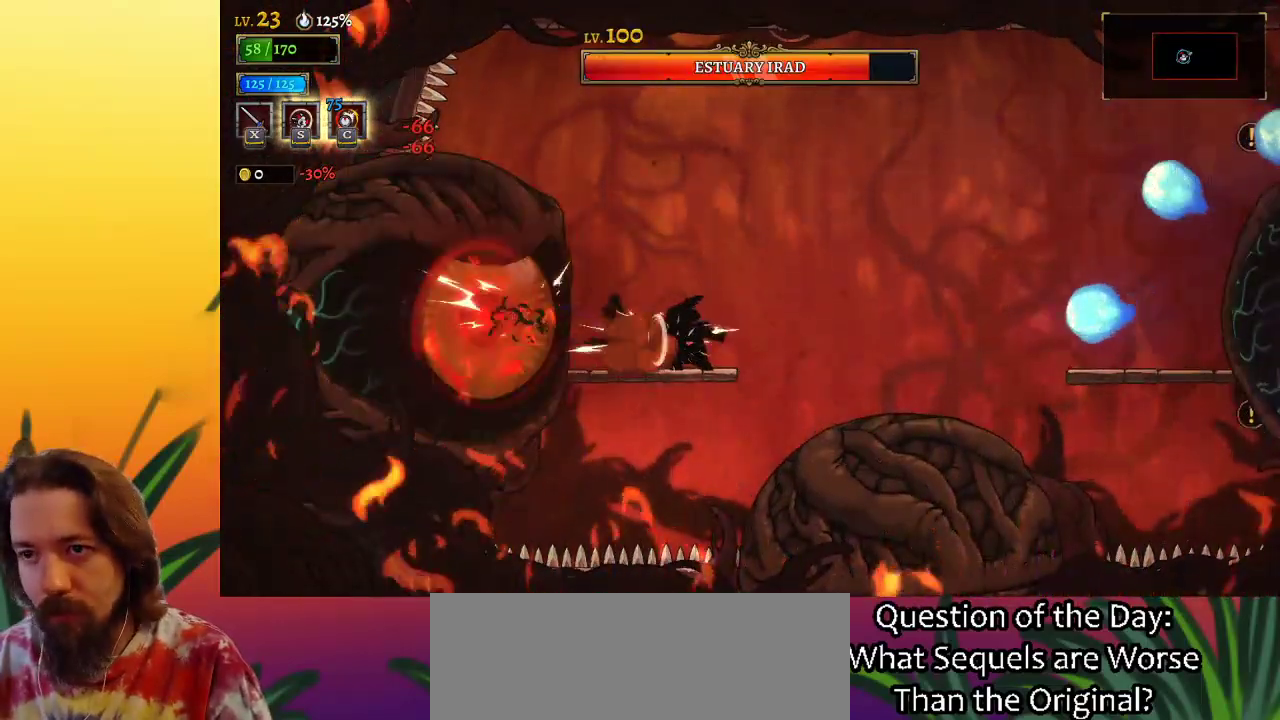
{"keys": [], "events": [[217, "x", "down"], [367, "x", "up"]]}
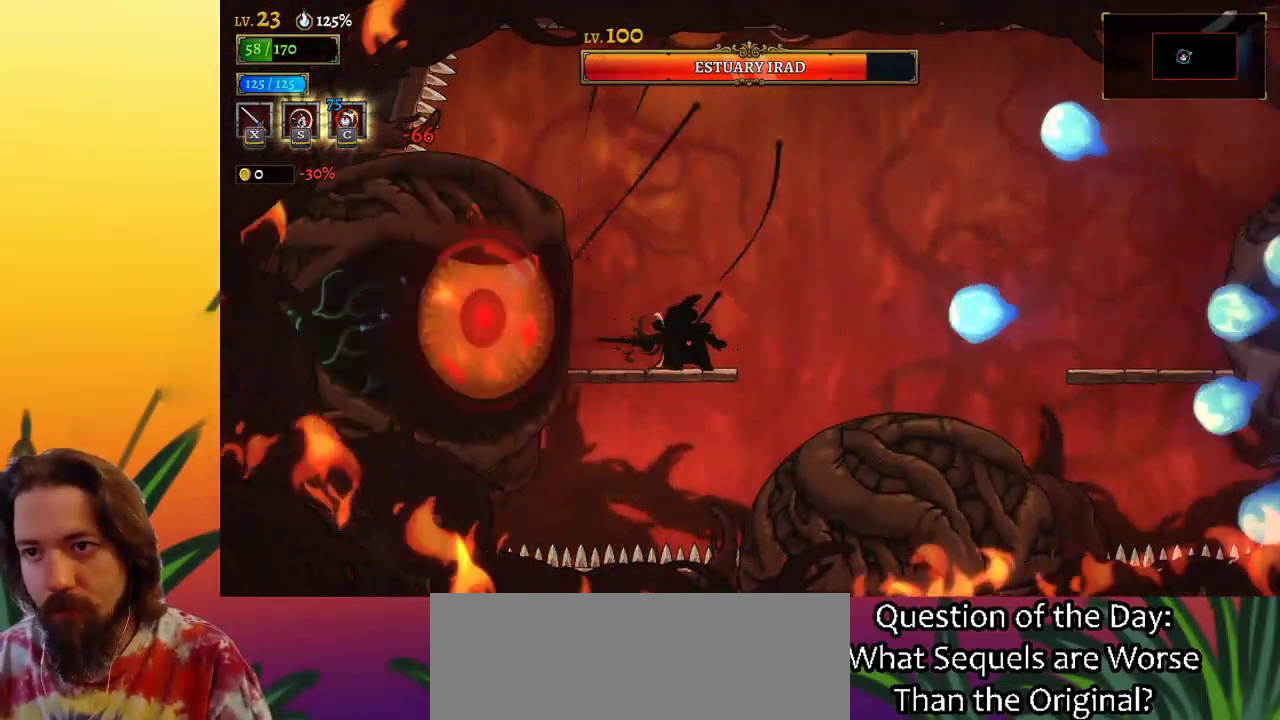
{"keys": ["right", "z"], "events": [[150, "x", "down"], [233, "x", "up"], [333, "right", "down"], [383, "z", "down"]]}
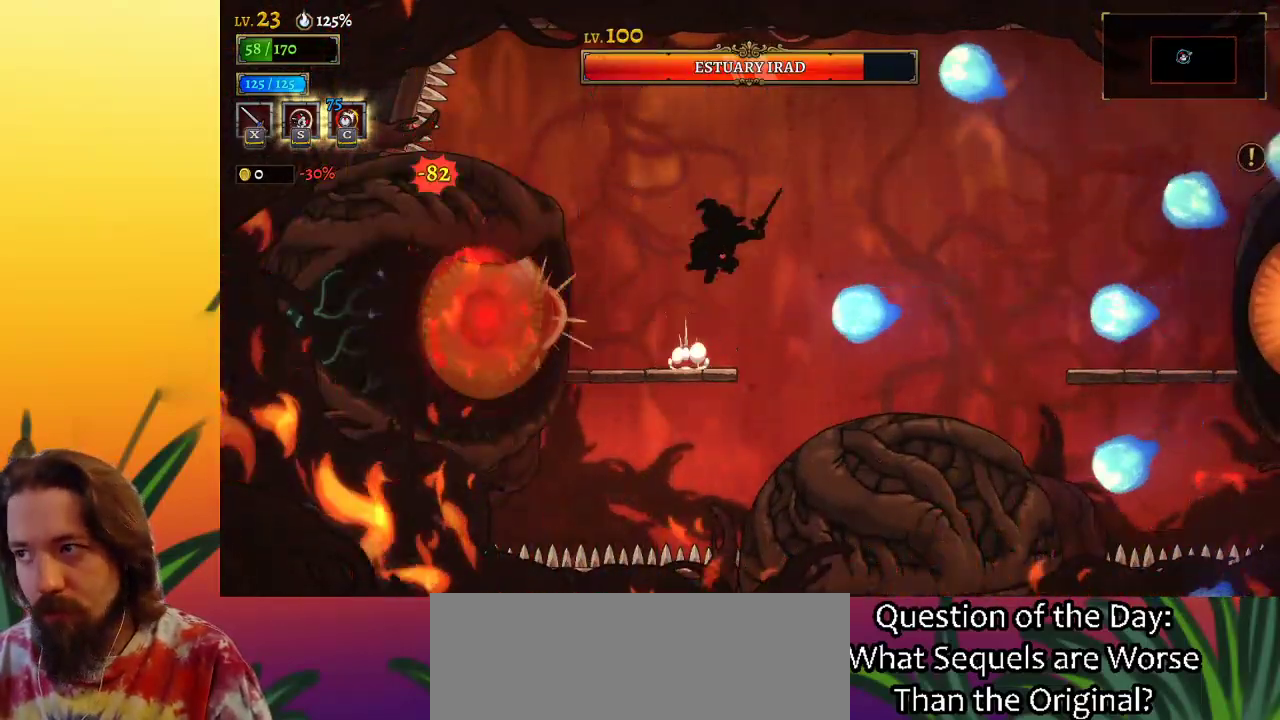
{"keys": ["d", "right"], "events": [[17, "z", "up"], [250, "d", "down"]]}
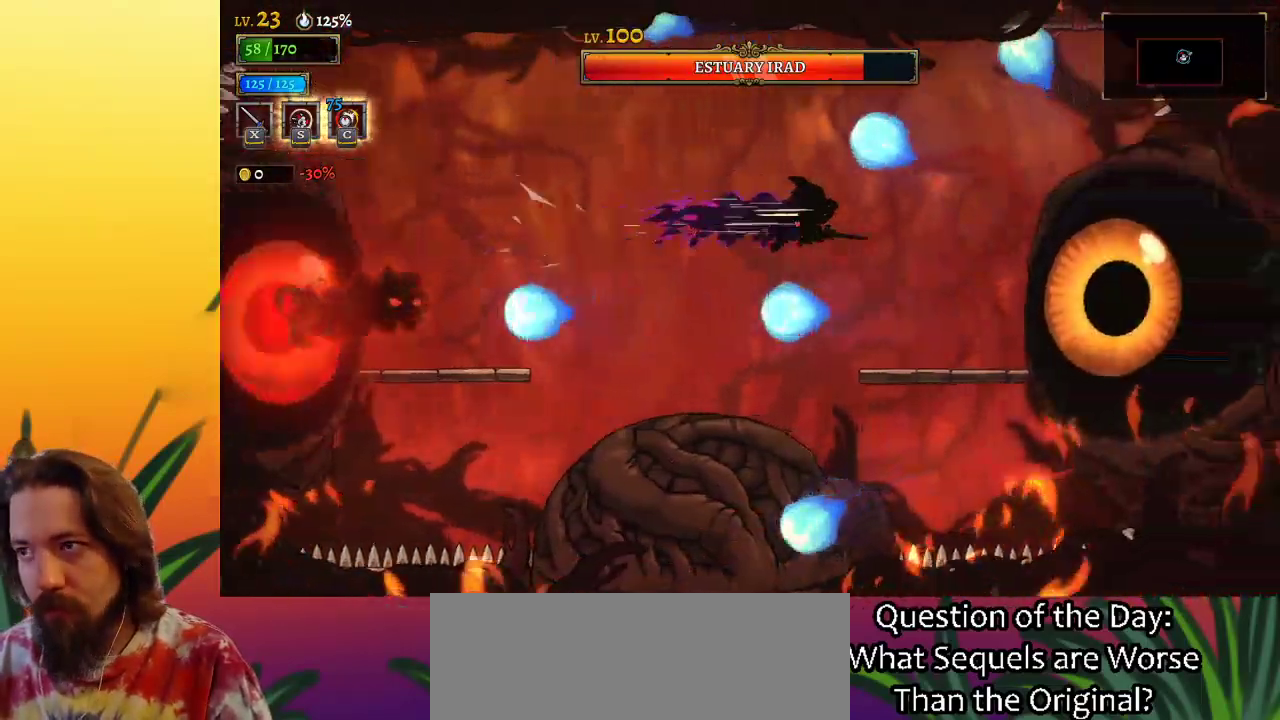
{"keys": [], "events": [[33, "d", "up"], [133, "x", "down"], [283, "x", "up"], [317, "right", "up"]]}
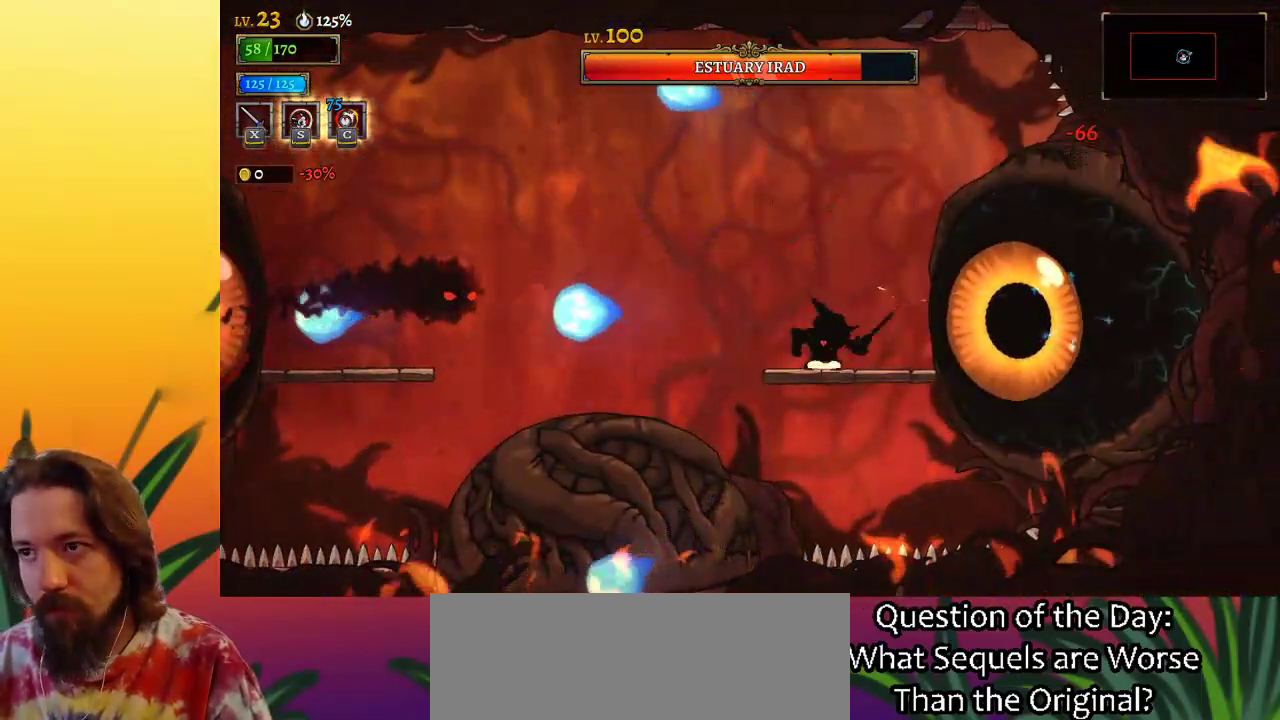
{"keys": ["x"], "events": [[150, "left", "down"], [200, "z", "down"], [283, "z", "up"], [433, "left", "up"], [433, "x", "down"]]}
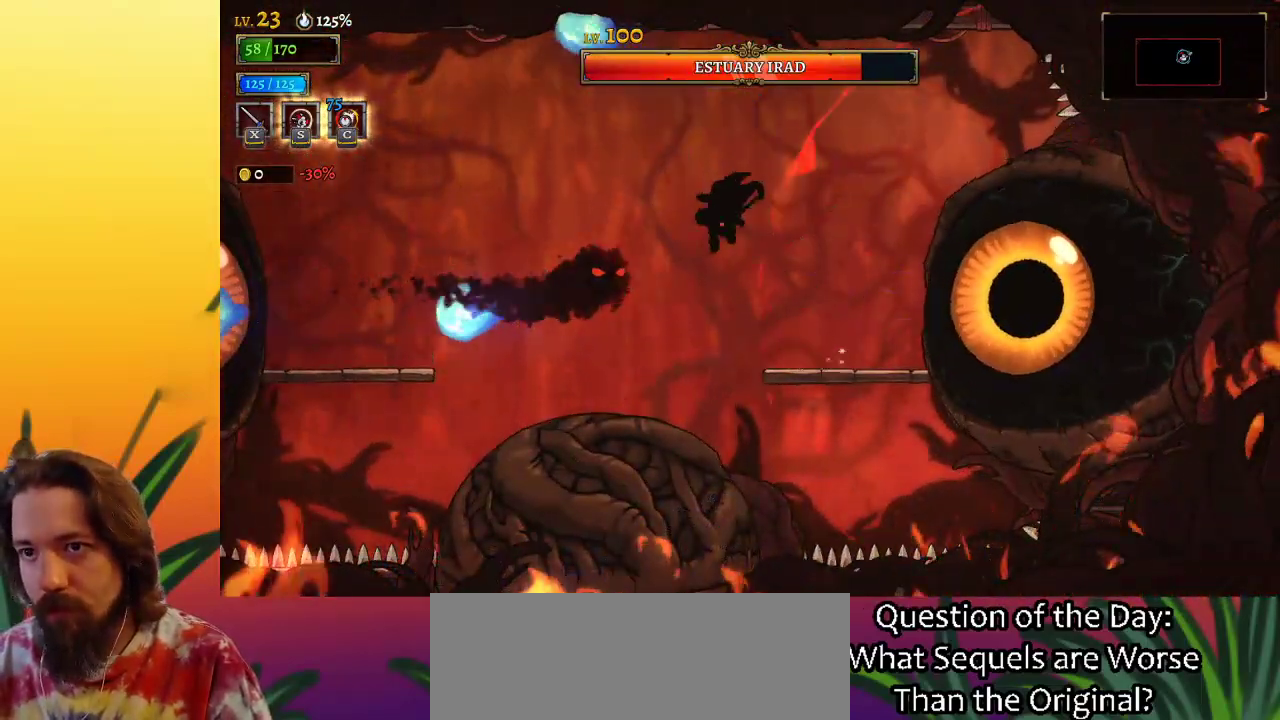
{"keys": [], "events": [[33, "x", "up"], [117, "right", "down"], [167, "z", "down"], [300, "z", "up"], [400, "right", "up"]]}
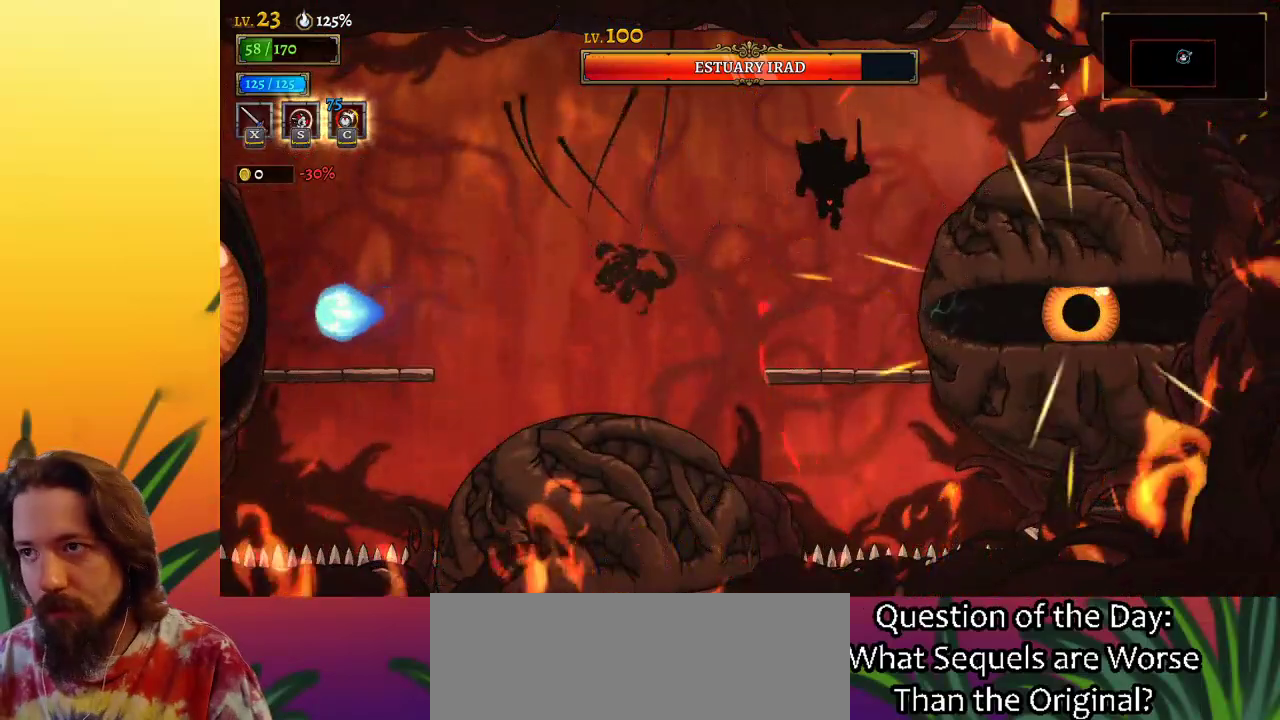
{"keys": ["left", "z"], "events": [[33, "x", "down"], [183, "x", "up"], [233, "left", "down"], [367, "z", "down"]]}
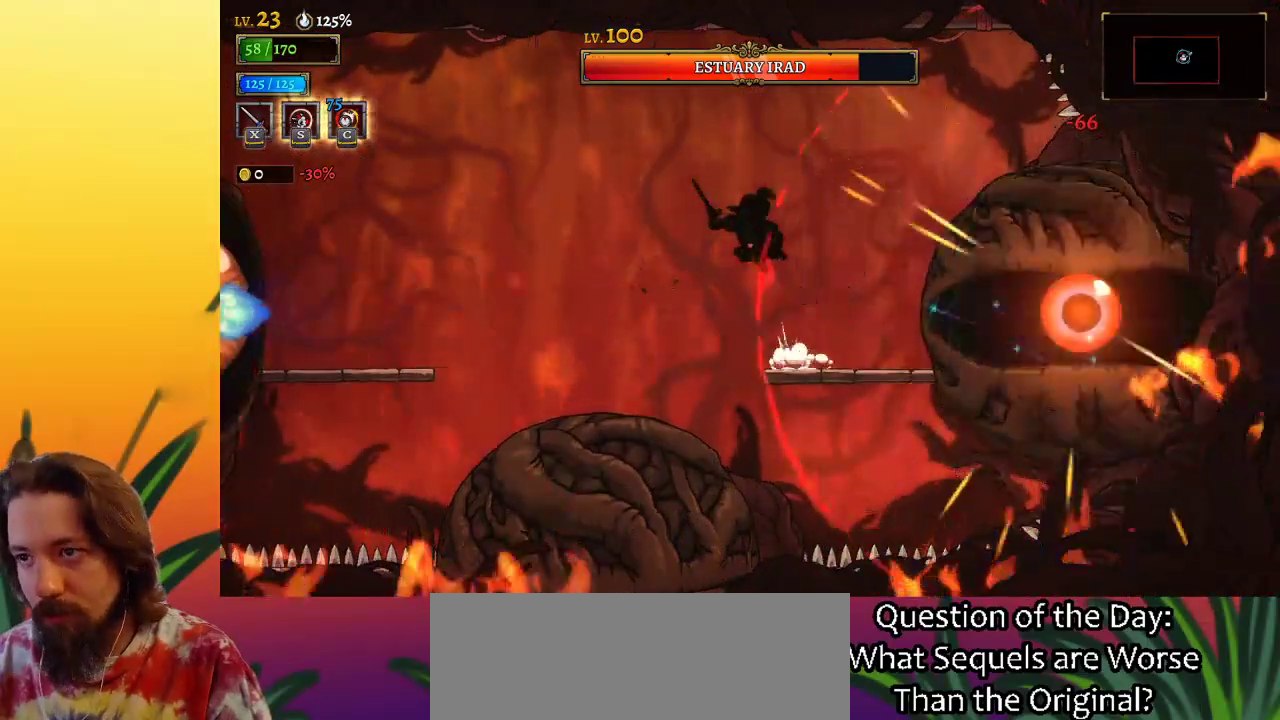
{"keys": ["right", "x"], "events": [[200, "left", "up"], [200, "right", "down"], [200, "z", "up"], [433, "x", "down"]]}
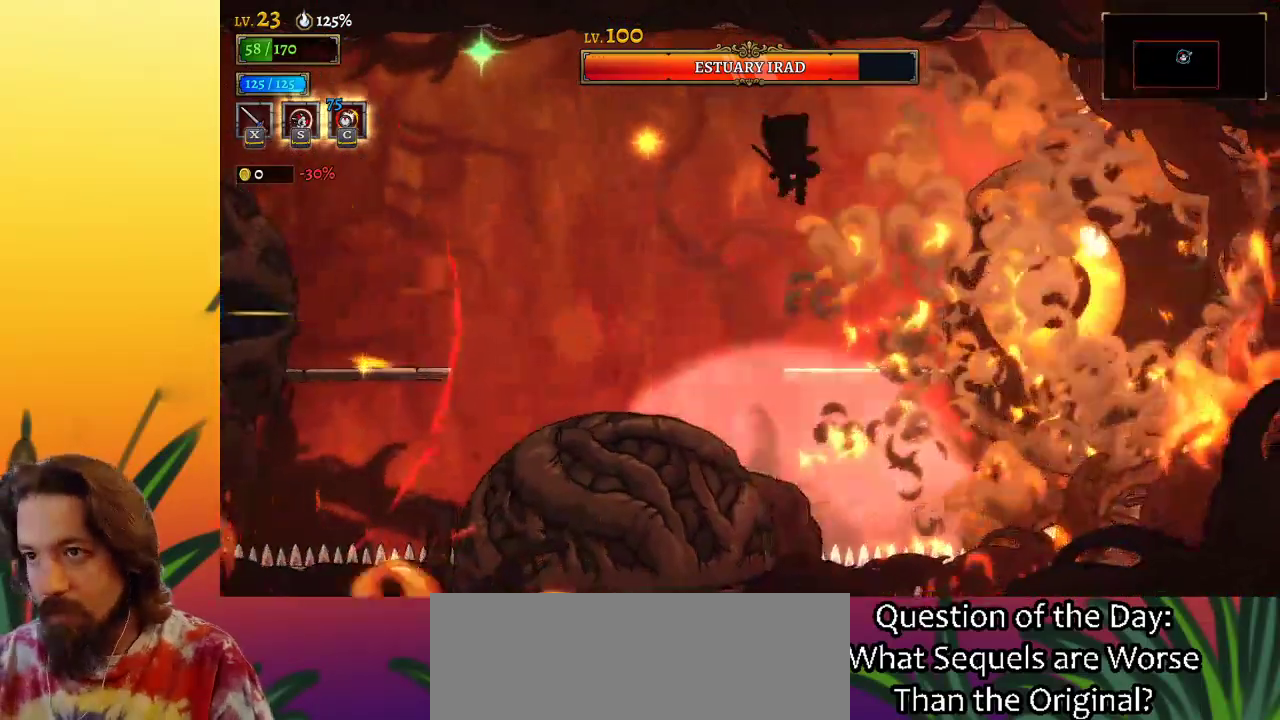
{"keys": [], "events": [[67, "x", "up"], [117, "right", "up"], [350, "x", "down"], [483, "x", "up"]]}
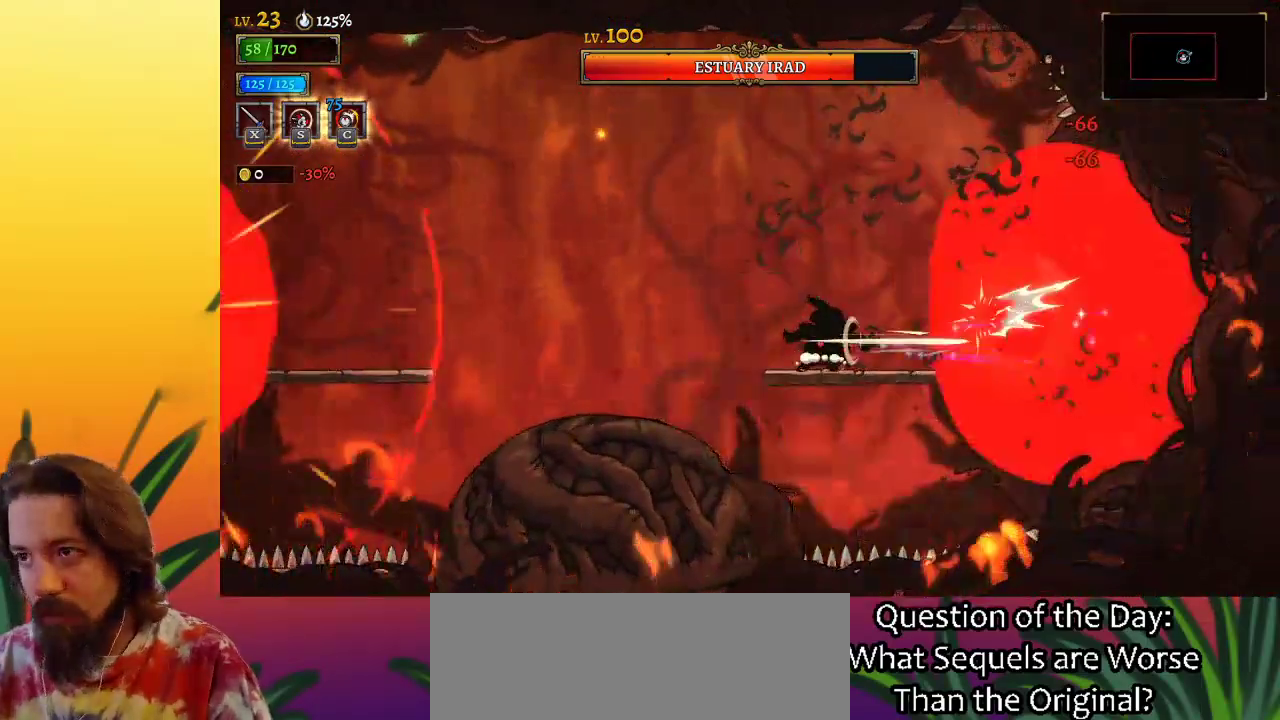
{"keys": [], "events": [[233, "x", "down"], [367, "x", "up"]]}
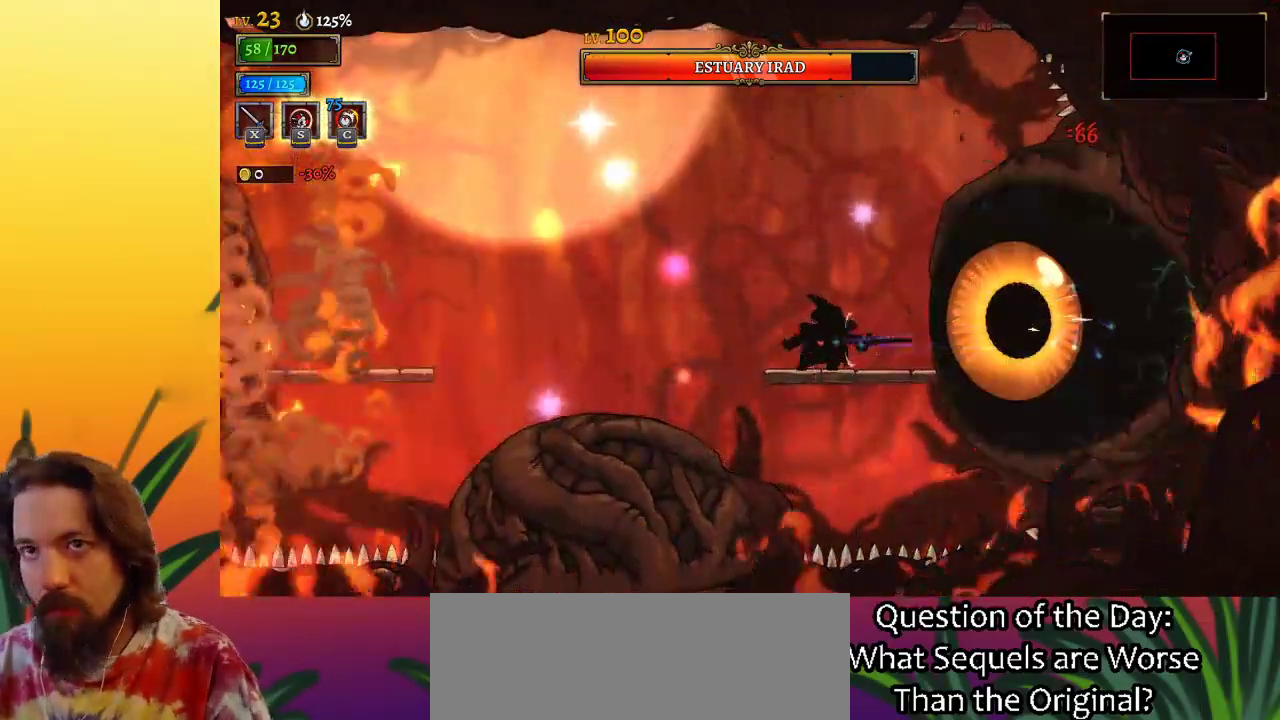
{"keys": ["x"], "events": [[50, "x", "down"], [250, "x", "up"], [433, "x", "down"]]}
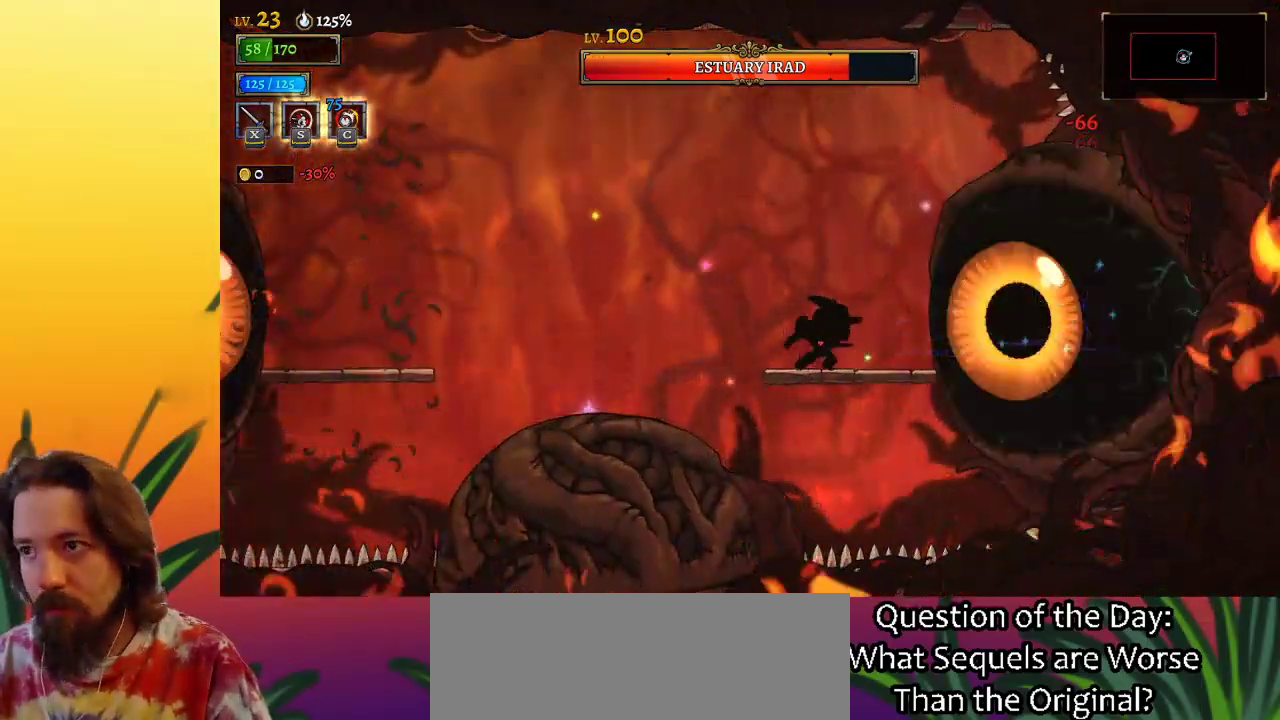
{"keys": [], "events": [[67, "x", "up"], [117, "c", "down"], [217, "c", "up"]]}
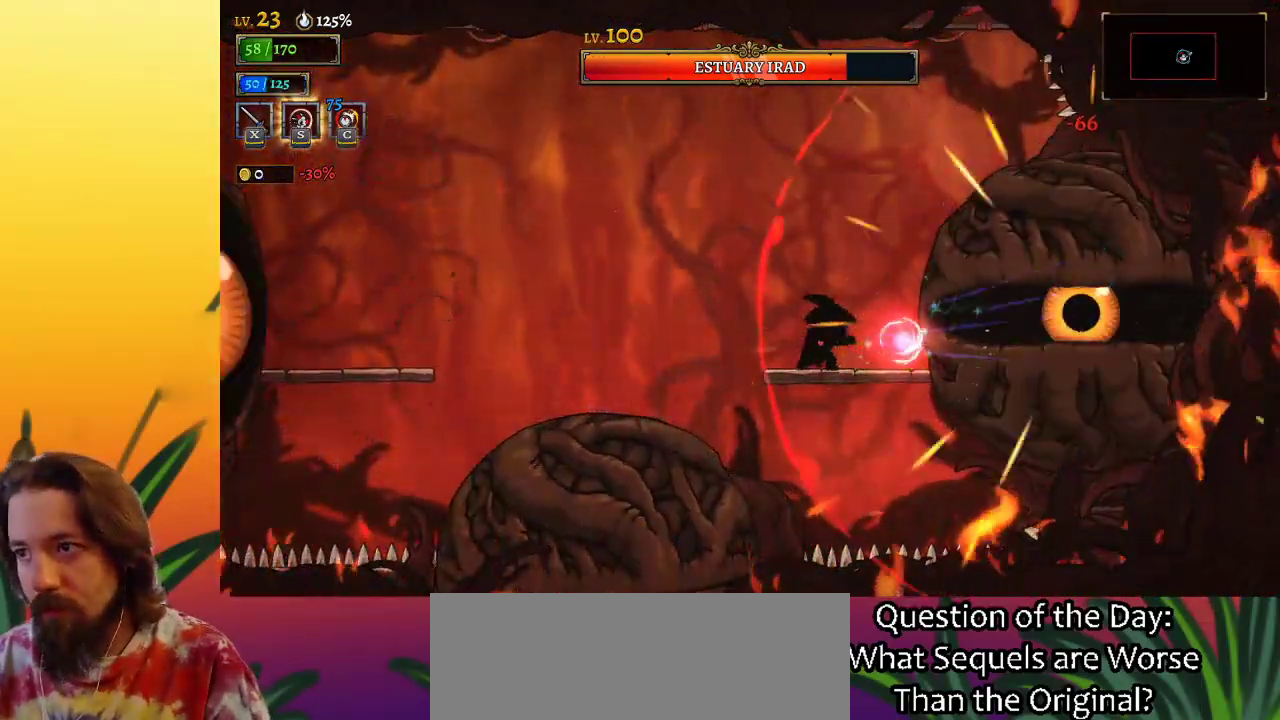
{"keys": ["a", "left"], "events": [[83, "x", "down"], [183, "x", "up"], [367, "a", "down"], [367, "left", "down"]]}
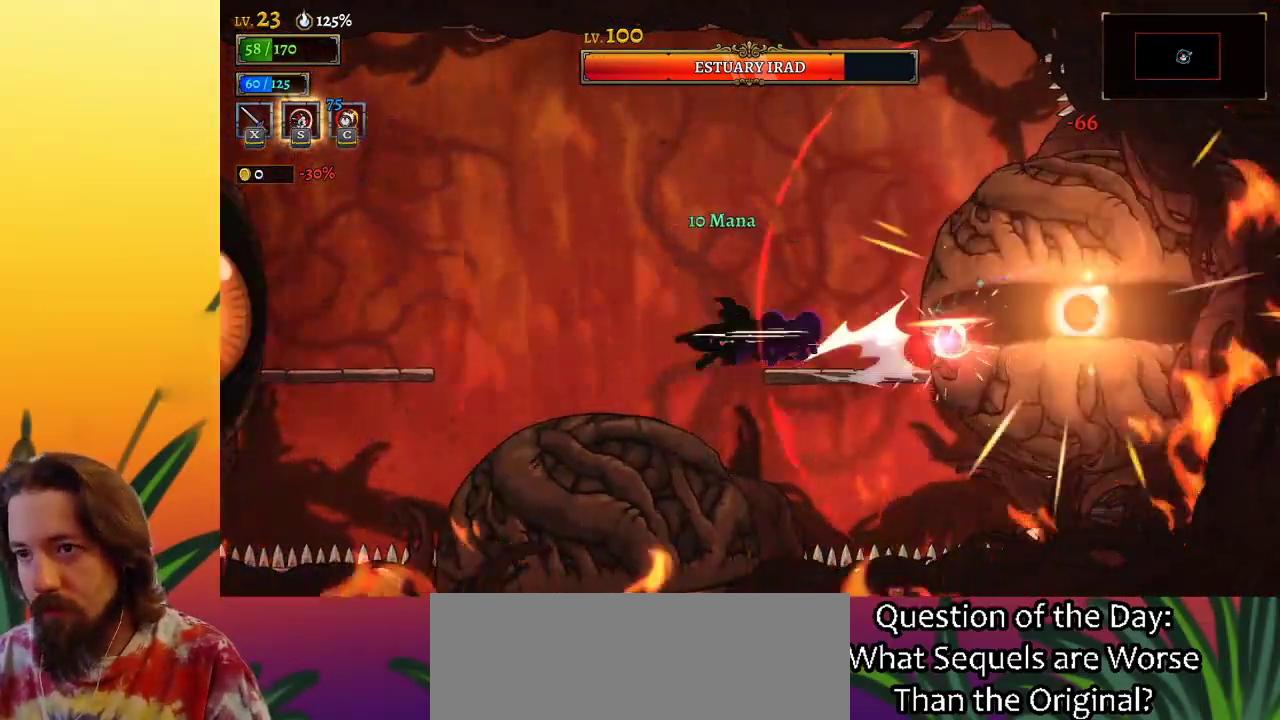
{"keys": ["right"], "events": [[100, "a", "up"], [150, "left", "up"], [233, "down", "down"], [383, "right", "down"], [433, "down", "up"]]}